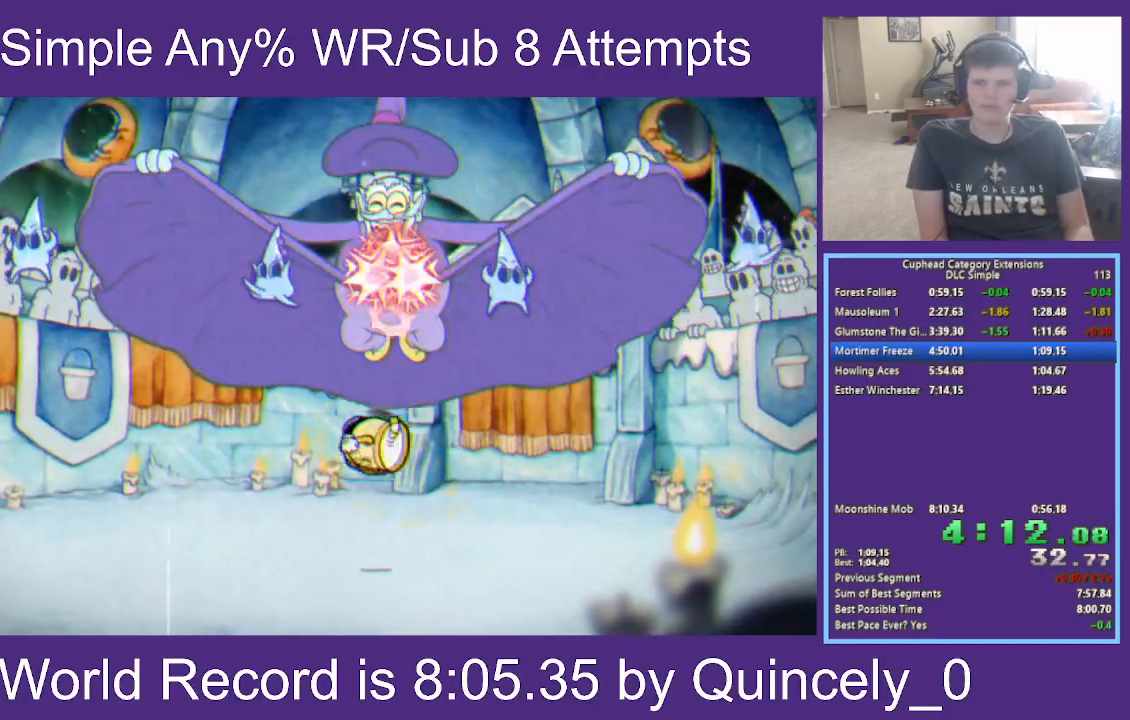
Gameplay with a controller (Xbox layout); each line is a JSON object with the inputs held at the frame after it. "events" lists button and stick changes between this image and that frame as [ms after this image, input, new state], when the widget could be followed in between.
{"buttons": ["X"], "left_stick": "up", "right_stick": "center", "events": [[150, "A", "down"], [217, "A", "up"]]}
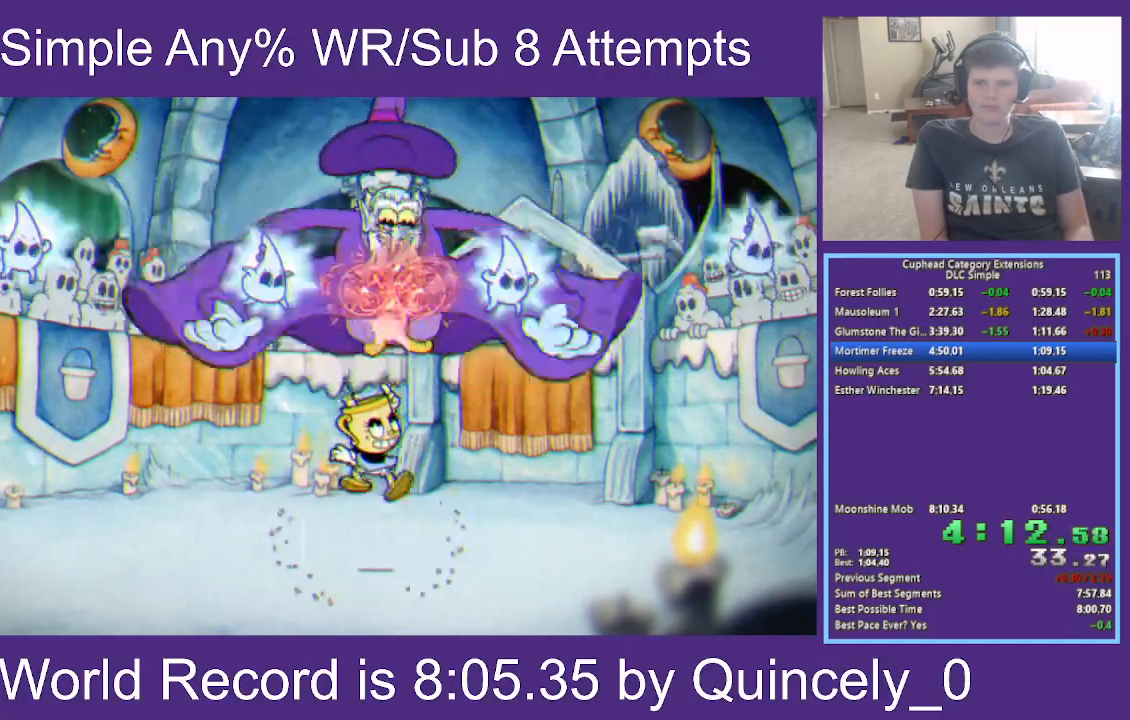
{"buttons": ["X"], "left_stick": "up-left", "right_stick": "center", "events": [[200, "A", "down"], [267, "A", "up"], [400, "A", "down"], [433, "left_stick", "up-left"], [467, "A", "up"]]}
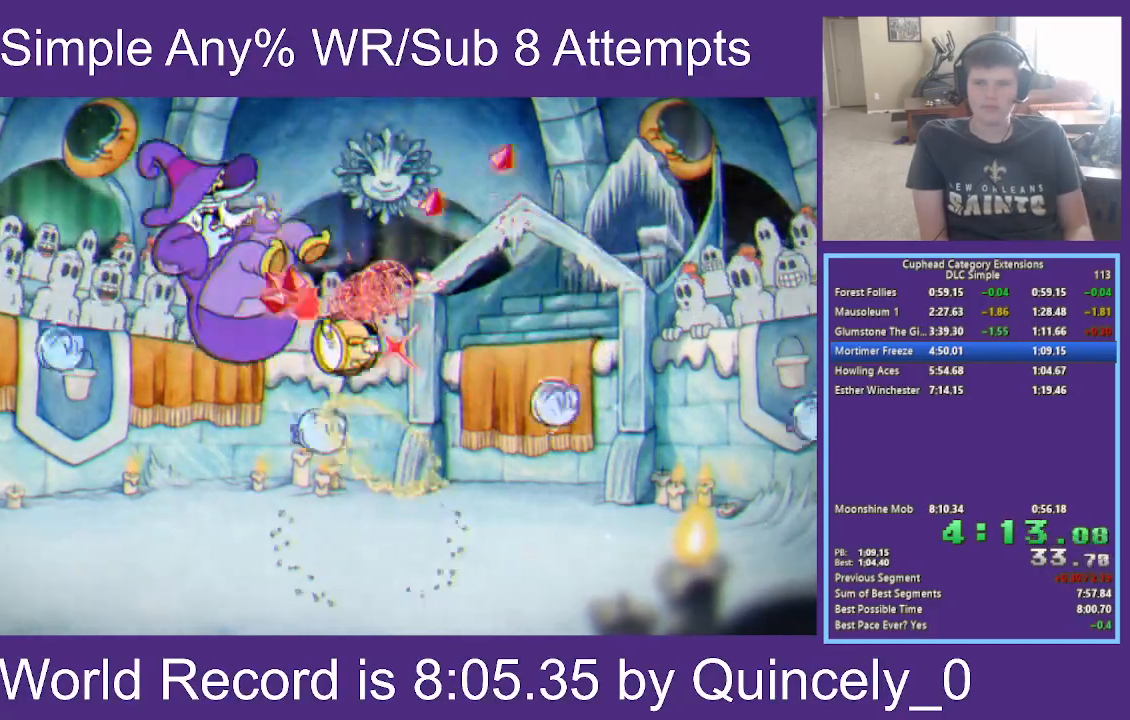
{"buttons": ["A"], "left_stick": "up", "right_stick": "center", "events": [[217, "L1", "down"], [350, "L1", "up"], [350, "X", "up"], [350, "left_stick", "right"], [450, "A", "down"], [483, "left_stick", "up"]]}
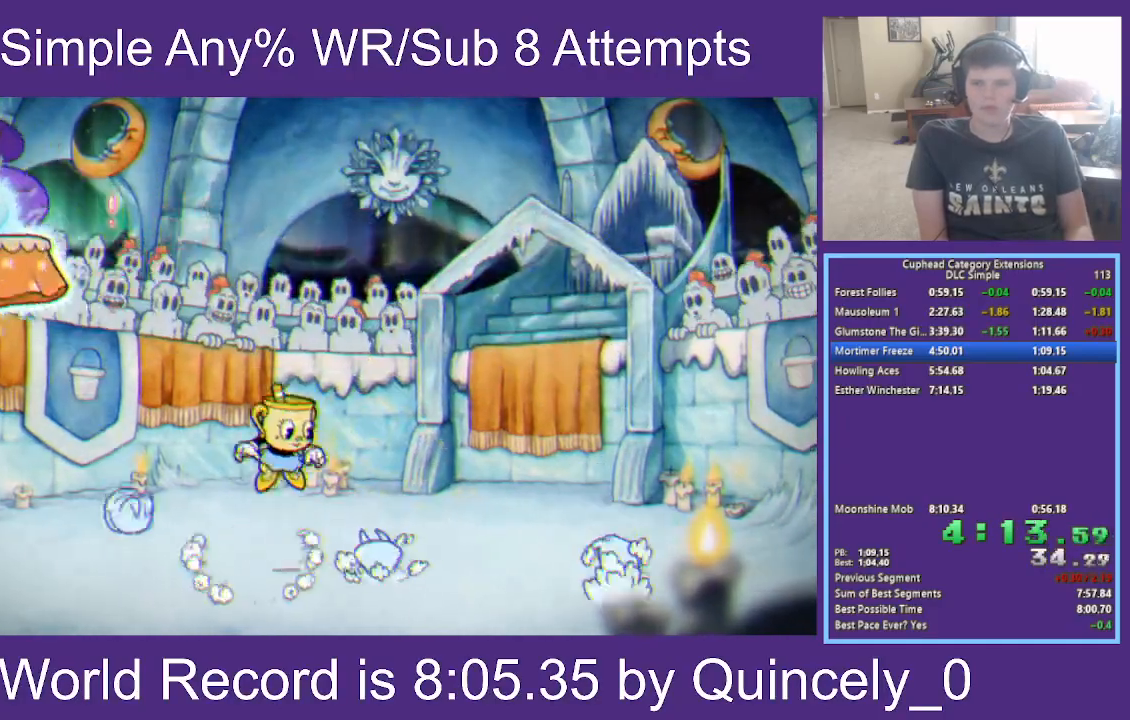
{"buttons": ["X"], "left_stick": "up-right", "right_stick": "center", "events": [[83, "A", "up"], [183, "A", "down"], [217, "left_stick", "up-left"], [317, "X", "down"], [417, "left_stick", "up-right"], [483, "A", "up"]]}
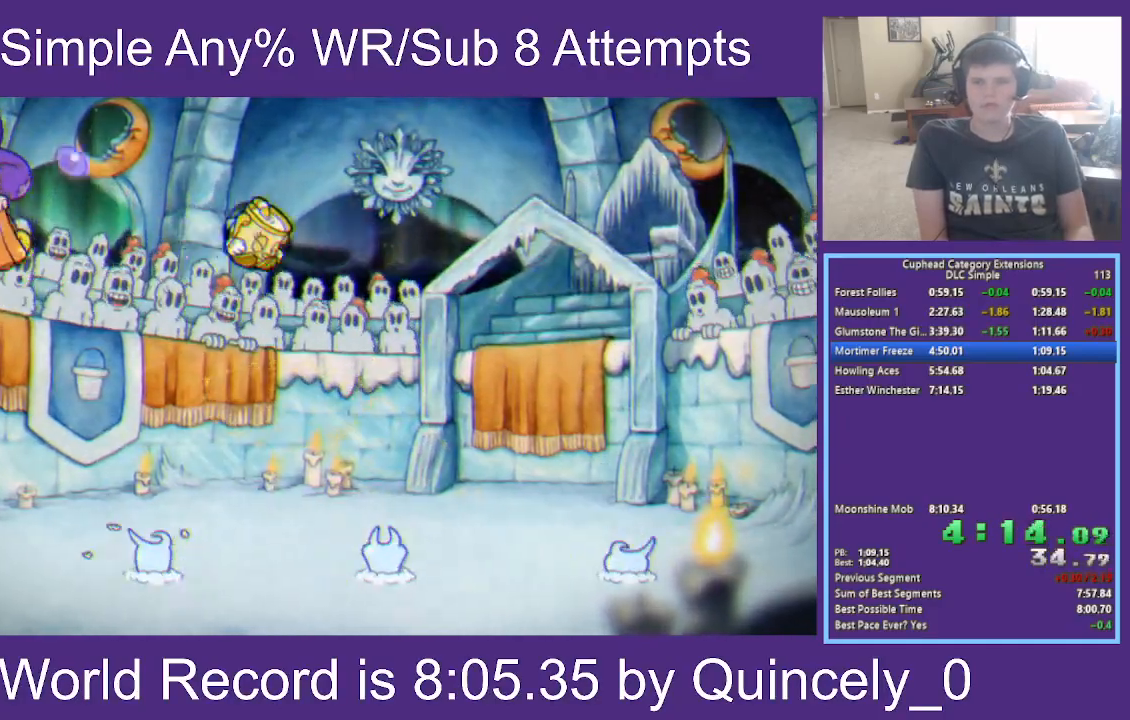
{"buttons": ["A"], "left_stick": "right", "right_stick": "center", "events": [[50, "X", "up"], [83, "left_stick", "up-left"], [133, "X", "down"], [250, "left_stick", "right"], [317, "X", "up"], [417, "A", "down"]]}
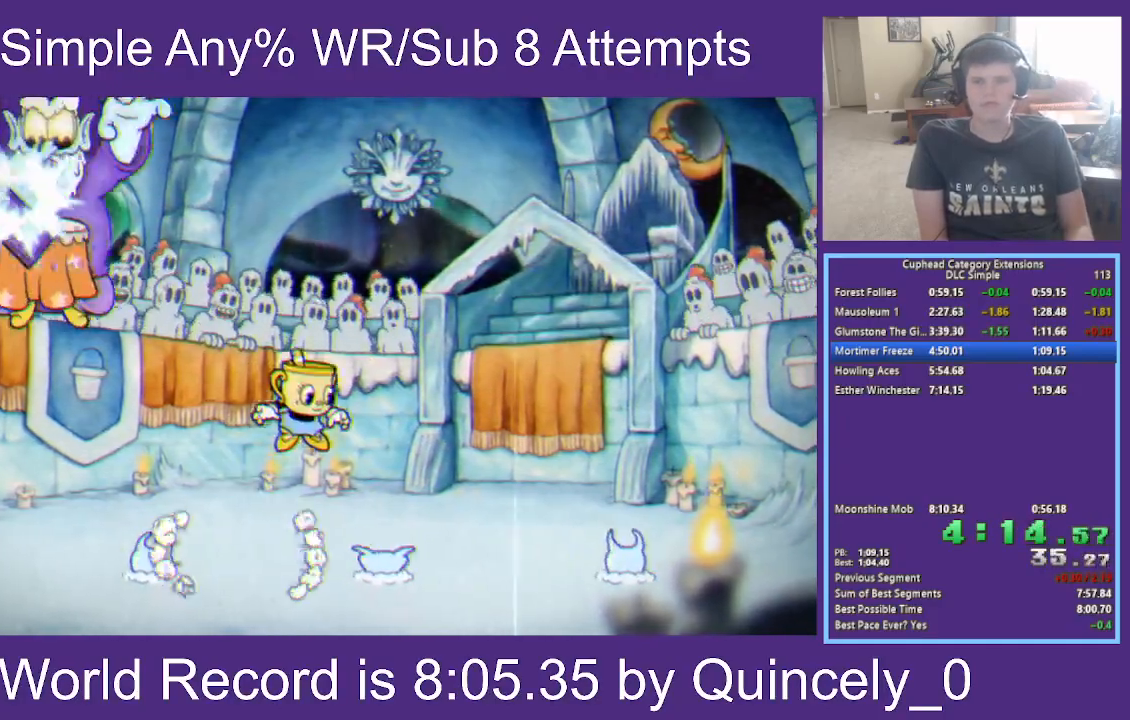
{"buttons": ["X"], "left_stick": "up", "right_stick": "center", "events": [[33, "left_stick", "up"], [67, "X", "down"], [117, "A", "up"], [167, "L1", "down"], [267, "L1", "up"], [383, "A", "down"], [483, "A", "up"]]}
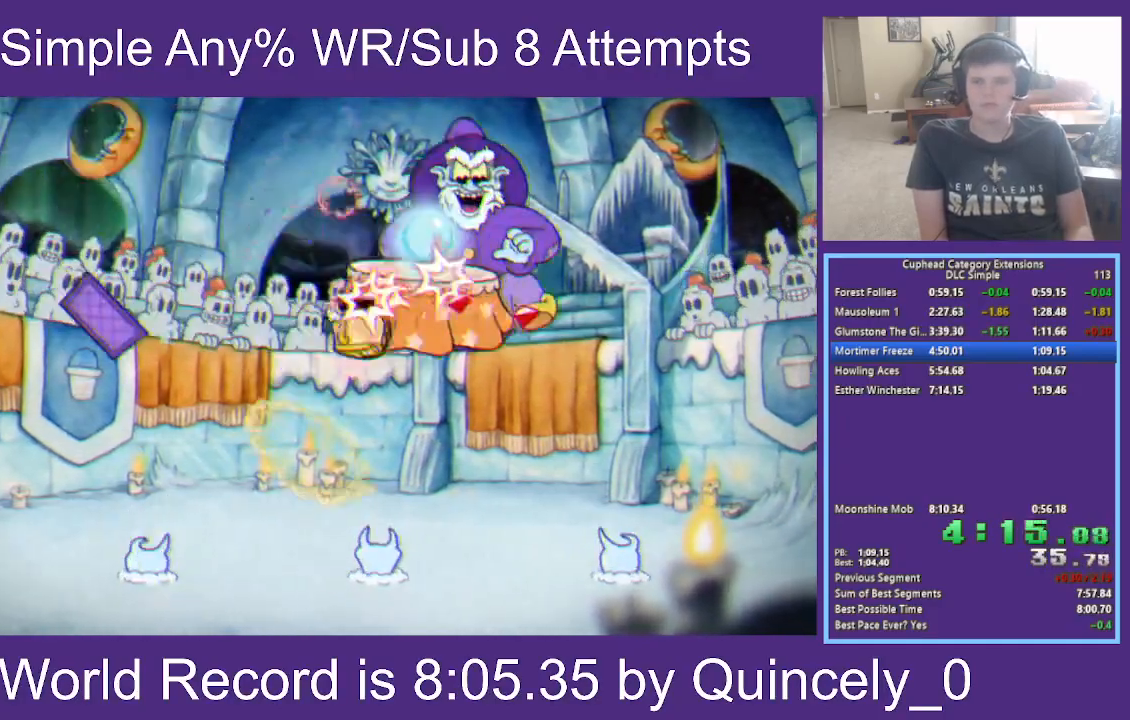
{"buttons": ["A"], "left_stick": "up-left", "right_stick": "center", "events": [[200, "L1", "down"], [350, "L1", "up"], [367, "X", "up"], [483, "A", "down"], [500, "left_stick", "up-left"]]}
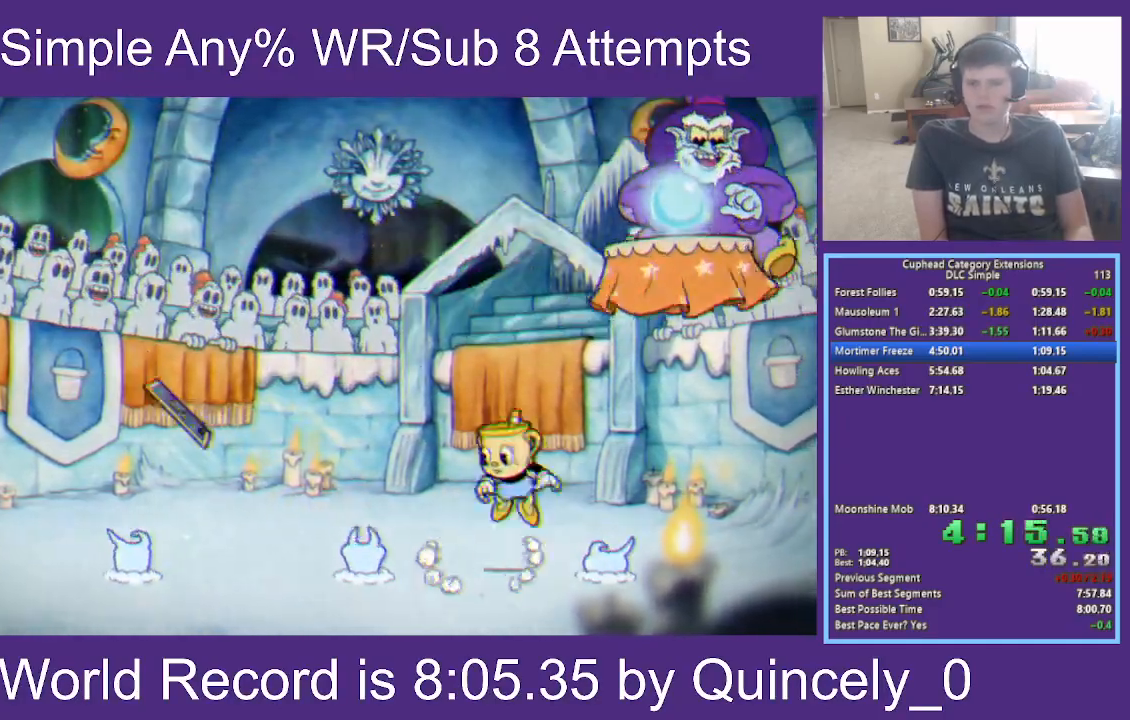
{"buttons": ["A", "X"], "left_stick": "up-right", "right_stick": "center", "events": [[117, "A", "up"], [200, "A", "down"], [233, "left_stick", "up-right"], [317, "X", "down"], [333, "L1", "down"], [433, "L1", "up"]]}
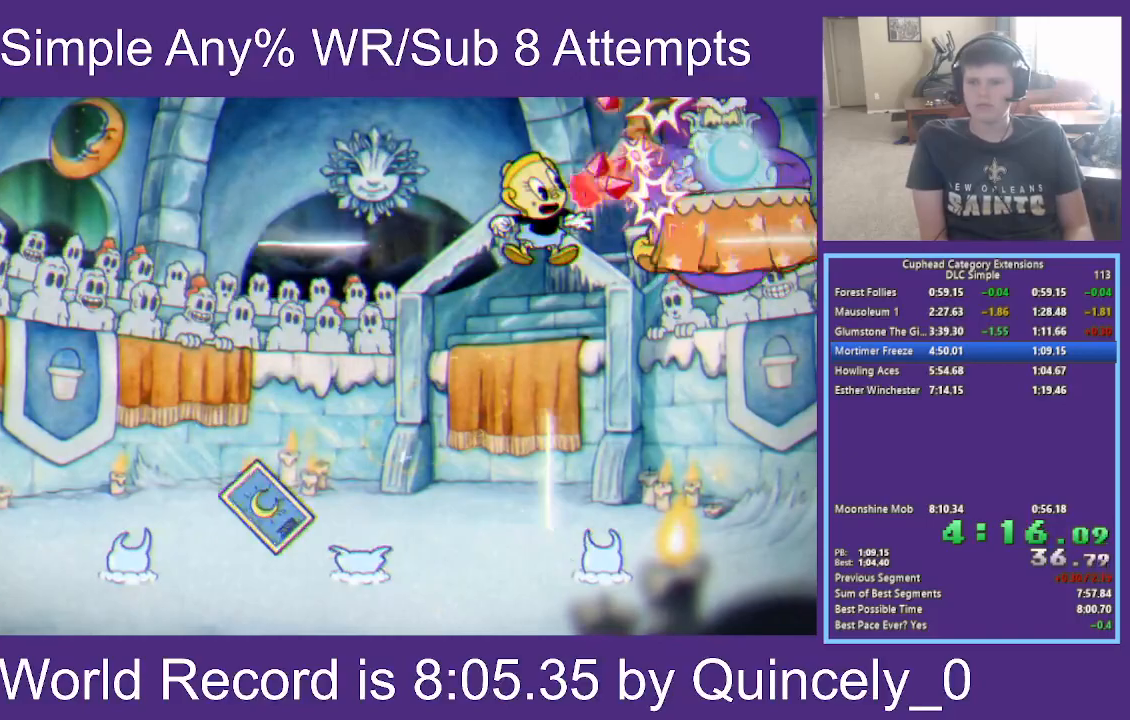
{"buttons": ["X"], "left_stick": "up-right", "right_stick": "center", "events": [[17, "B", "down"], [67, "L1", "down"], [200, "L1", "up"], [267, "B", "up"], [317, "A", "up"], [383, "L1", "down"], [500, "L1", "up"]]}
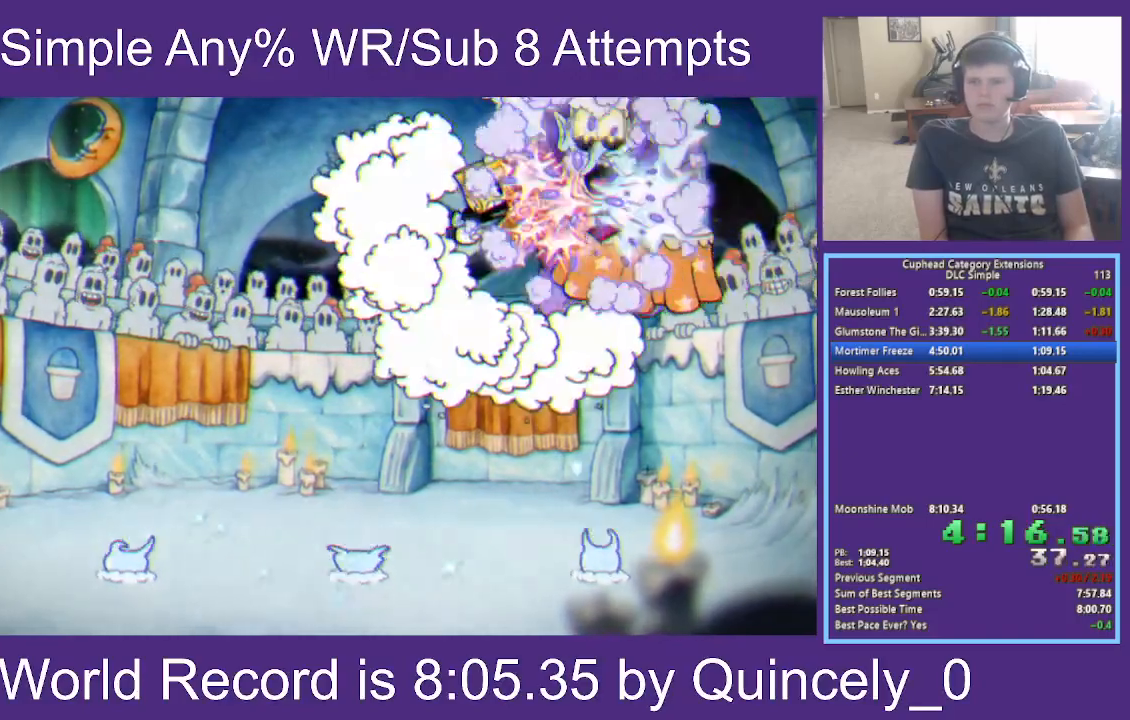
{"buttons": ["Y"], "left_stick": "up-right", "right_stick": "center", "events": [[200, "L1", "down"], [350, "L1", "up"], [350, "X", "up"], [500, "Y", "down"]]}
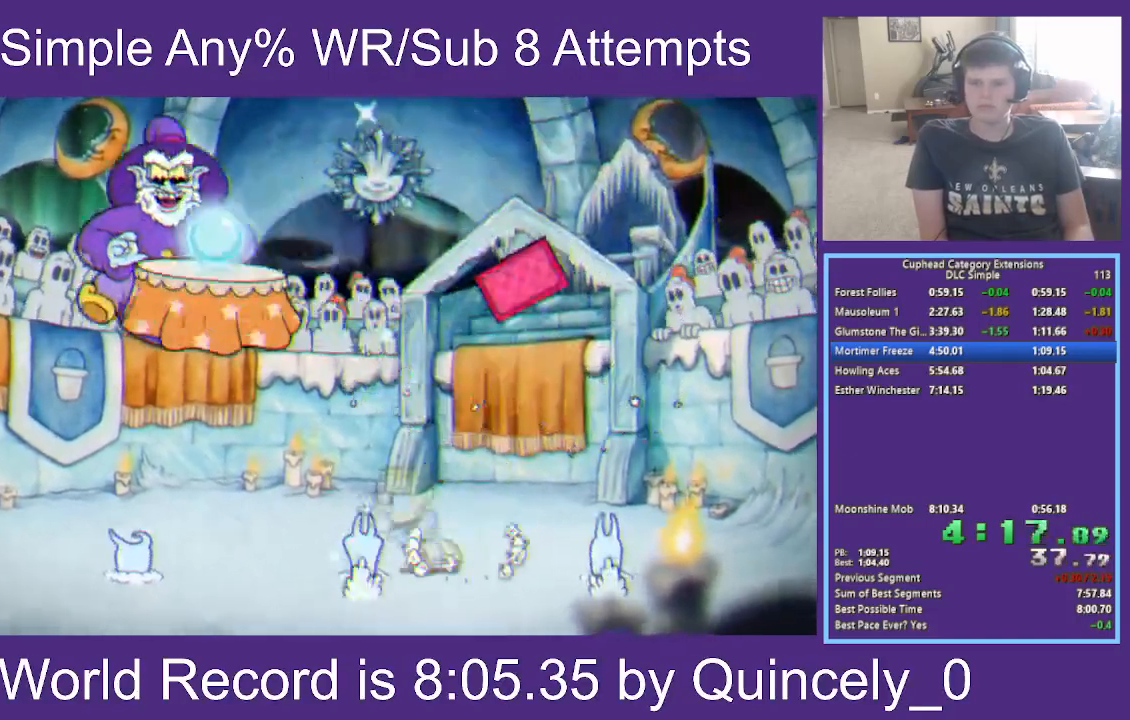
{"buttons": [], "left_stick": "up-left", "right_stick": "center", "events": [[200, "left_stick", "up-left"], [233, "Y", "up"], [300, "A", "down"], [483, "A", "up"]]}
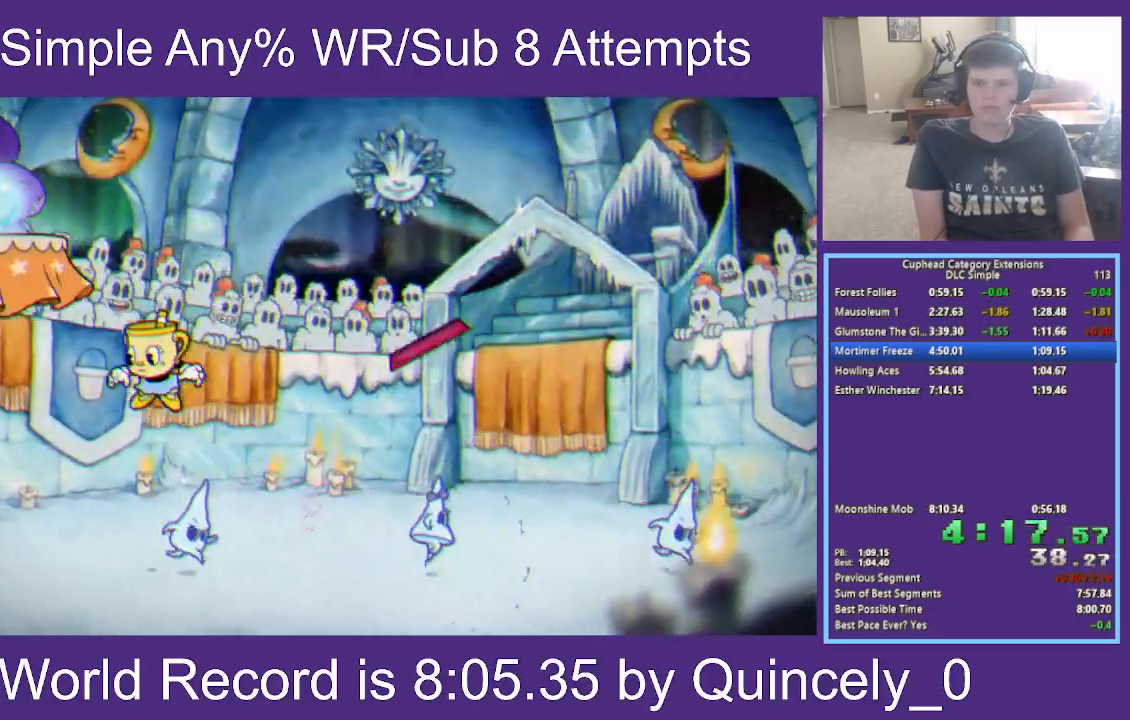
{"buttons": ["X"], "left_stick": "up", "right_stick": "center", "events": [[67, "A", "down"], [167, "X", "down"], [217, "L1", "down"], [333, "L1", "up"], [367, "A", "up"], [400, "left_stick", "up"]]}
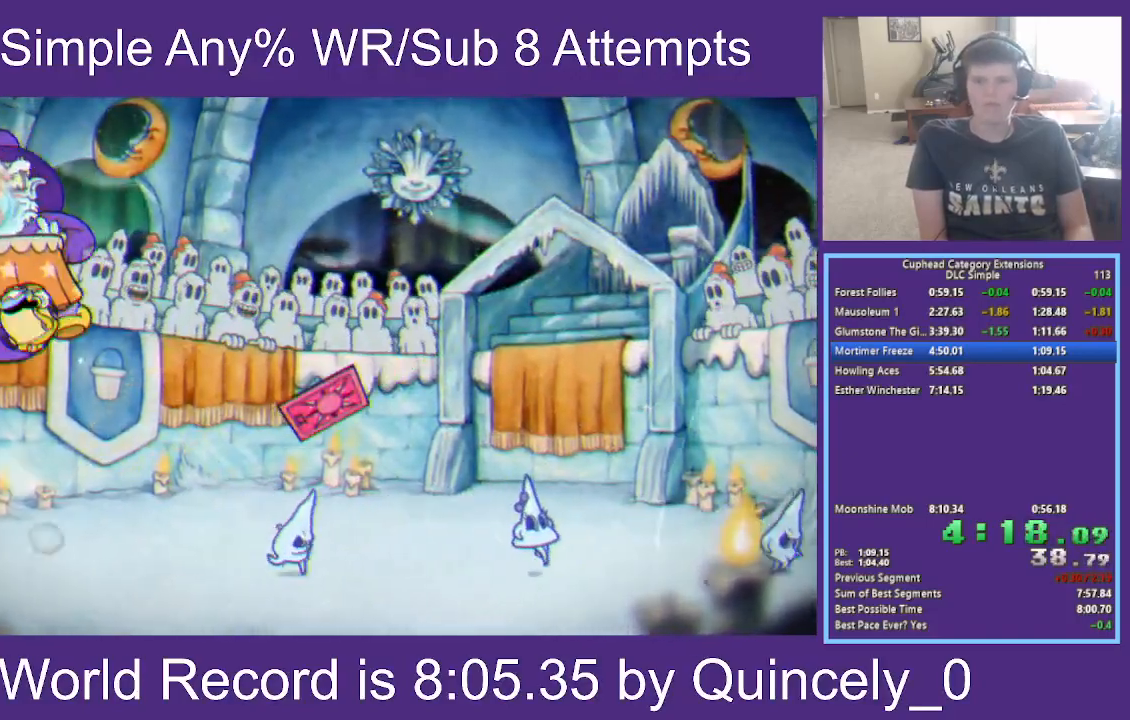
{"buttons": ["X"], "left_stick": "up", "right_stick": "center", "events": [[250, "A", "down"], [467, "A", "up"]]}
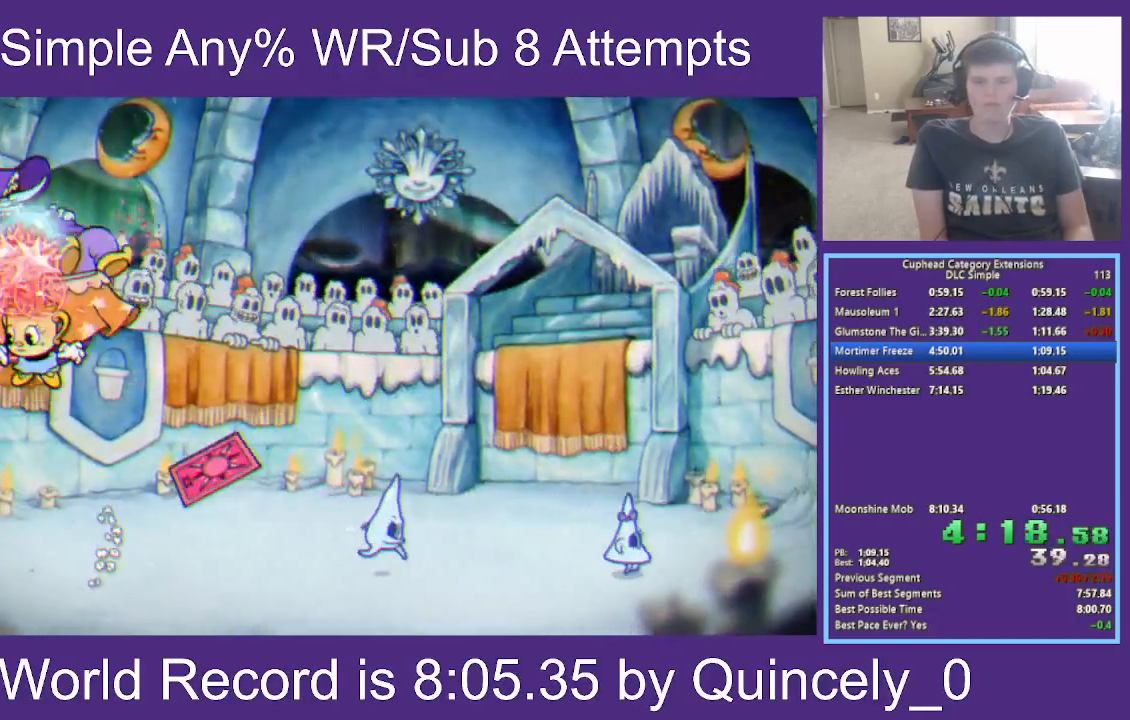
{"buttons": ["A", "X"], "left_stick": "up", "right_stick": "center", "events": [[367, "A", "down"]]}
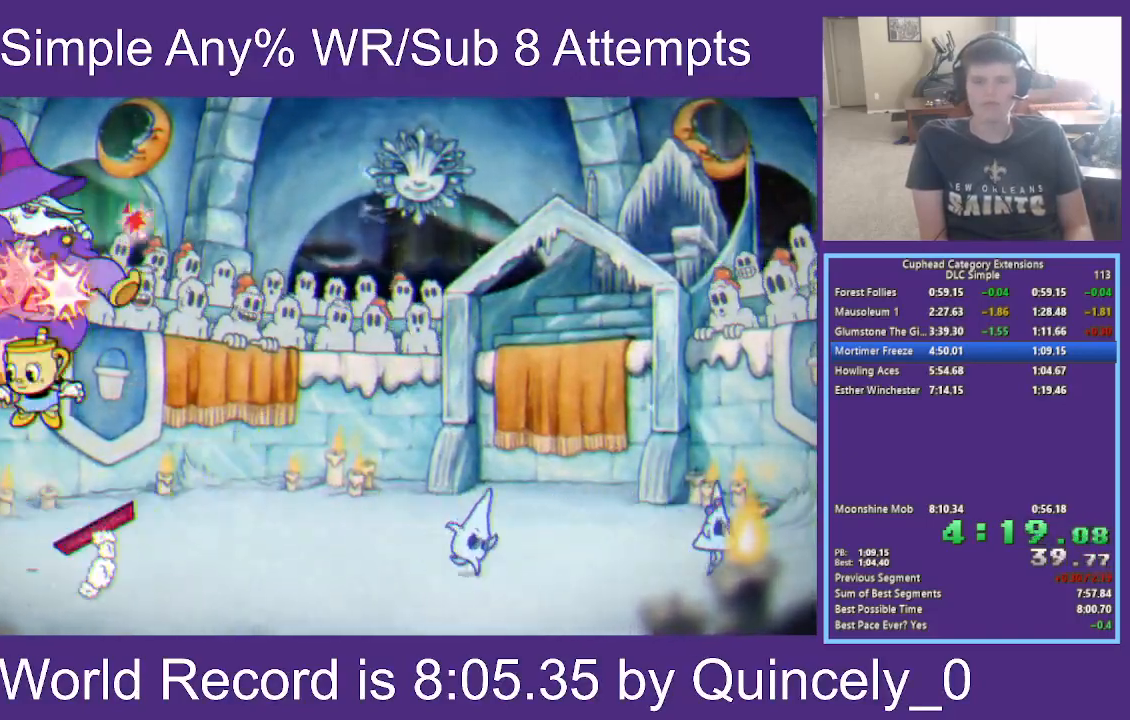
{"buttons": ["X"], "left_stick": "up", "right_stick": "center", "events": [[67, "A", "up"], [350, "A", "down"], [417, "A", "up"]]}
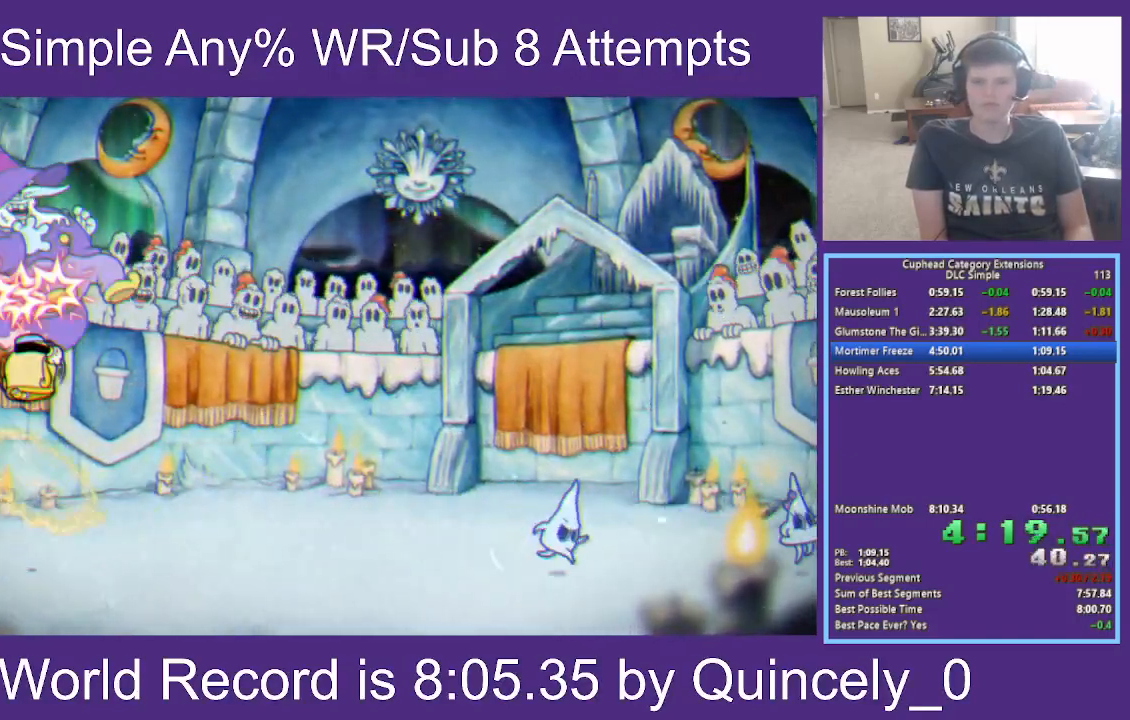
{"buttons": ["X"], "left_stick": "up", "right_stick": "center", "events": [[383, "A", "down"], [500, "A", "up"]]}
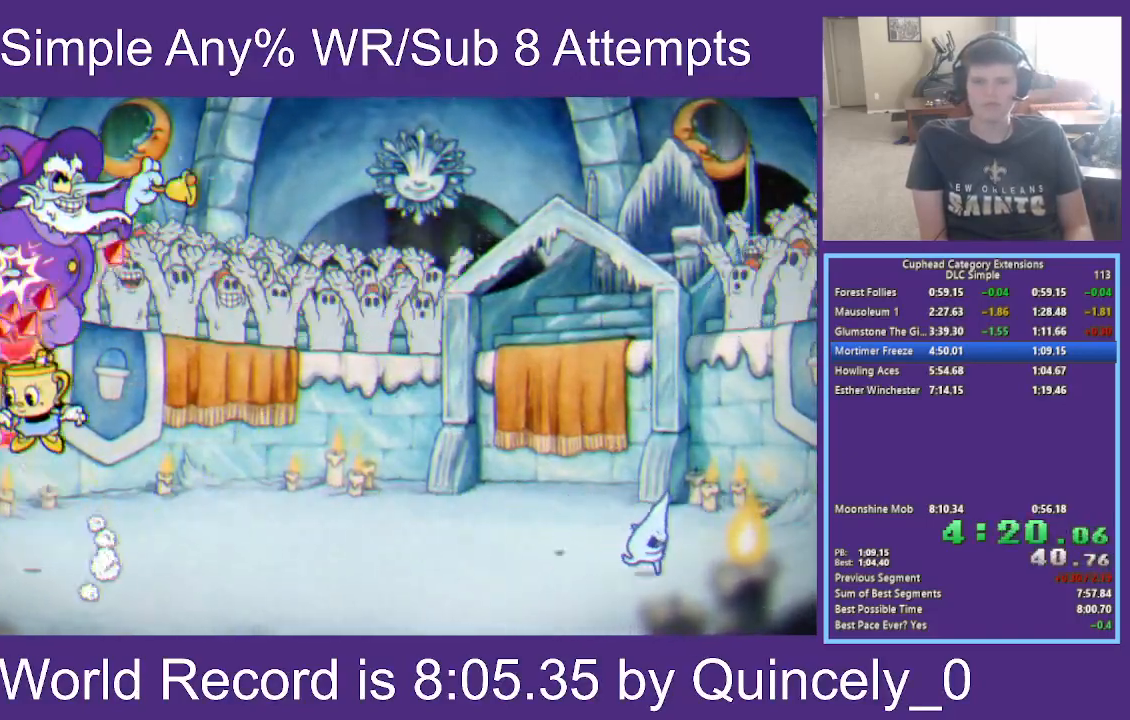
{"buttons": ["X"], "left_stick": "up", "right_stick": "center", "events": [[183, "A", "down"], [333, "A", "up"]]}
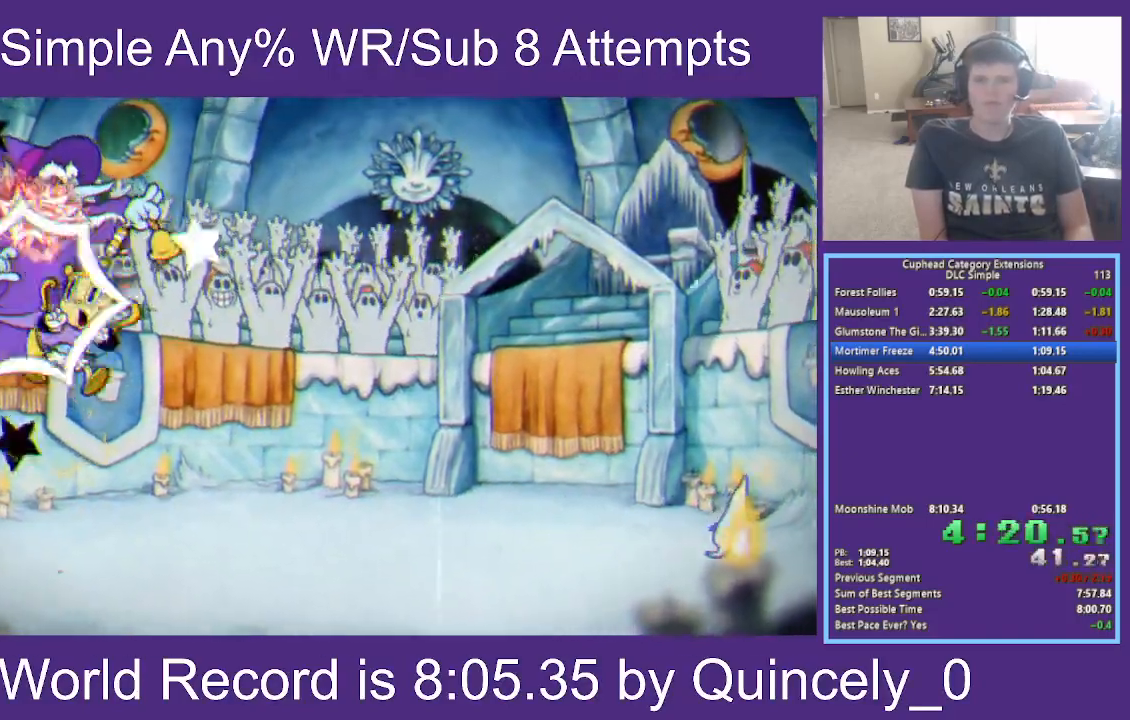
{"buttons": ["X"], "left_stick": "up", "right_stick": "center", "events": [[300, "A", "down"], [450, "A", "up"]]}
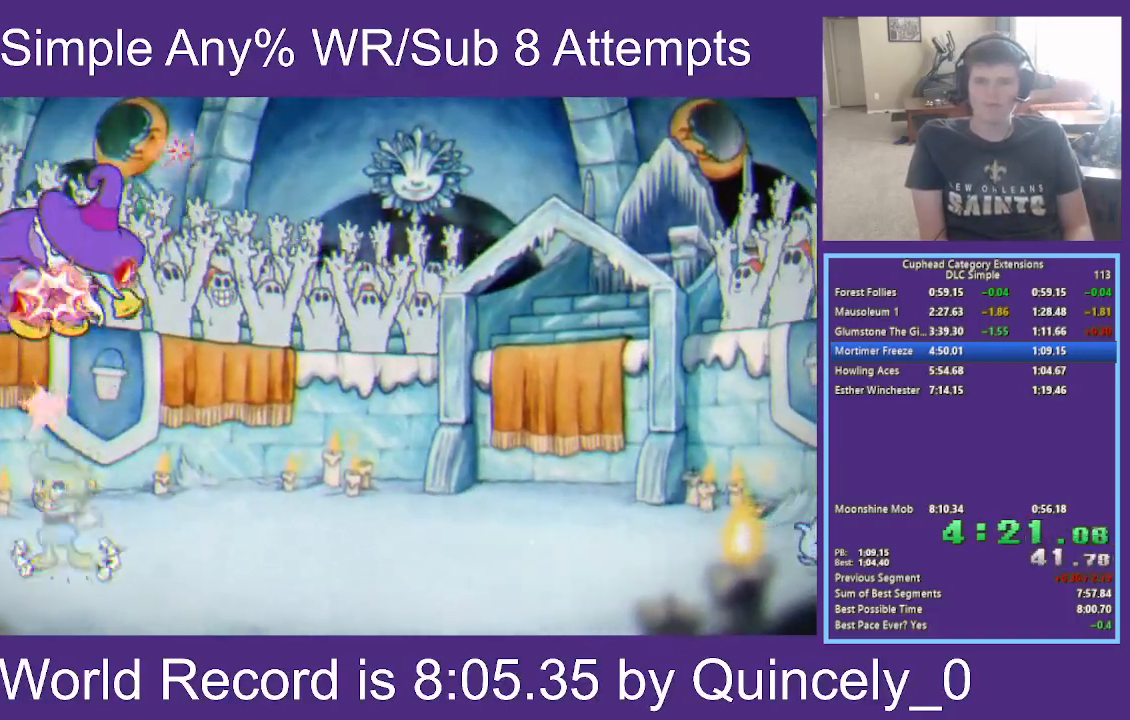
{"buttons": ["A", "X"], "left_stick": "up", "right_stick": "center", "events": [[17, "A", "down"], [183, "A", "up"], [267, "A", "down"]]}
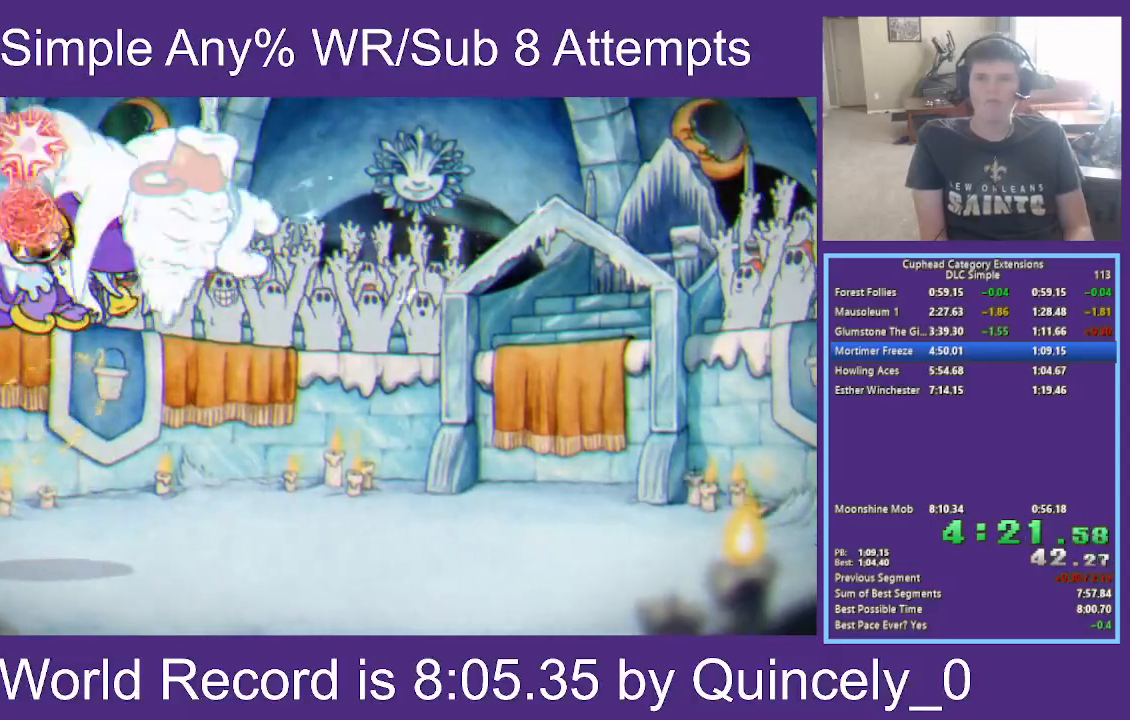
{"buttons": ["X", "L1"], "left_stick": "up", "right_stick": "center", "events": [[50, "B", "down"], [117, "L1", "down"], [183, "L1", "up"], [233, "L1", "down"], [333, "L1", "up"], [417, "B", "up"], [450, "A", "up"], [450, "L1", "down"]]}
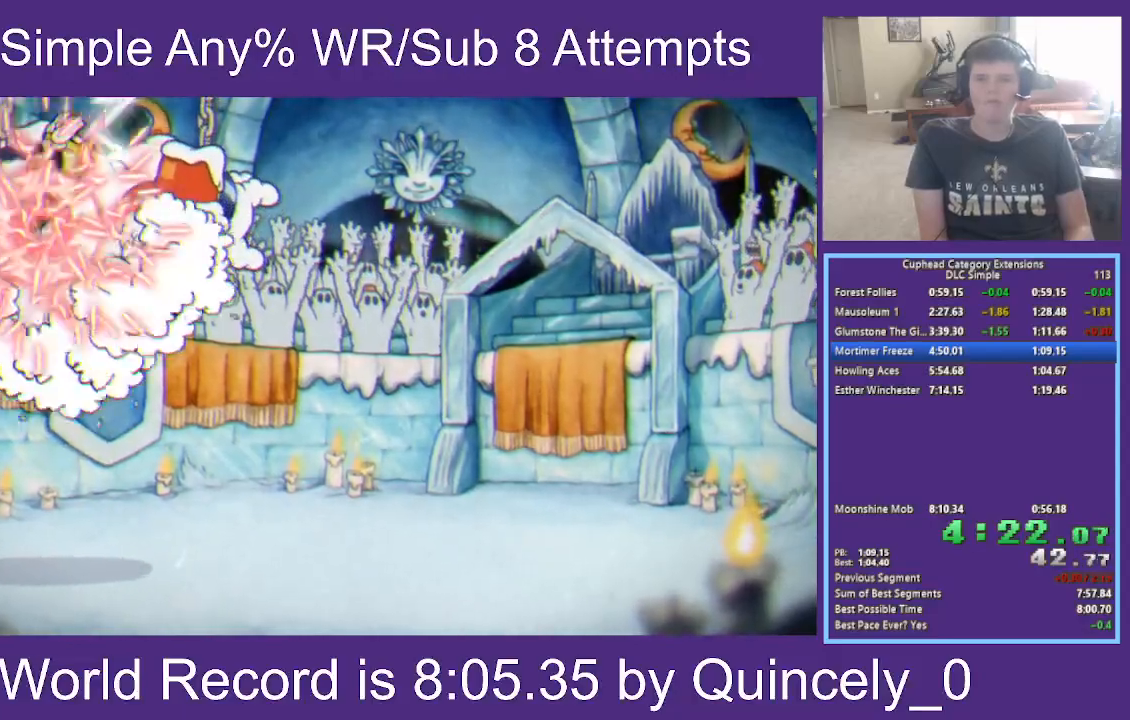
{"buttons": ["X"], "left_stick": "up", "right_stick": "center", "events": [[50, "L1", "up"], [83, "L1", "down"], [250, "L1", "up"]]}
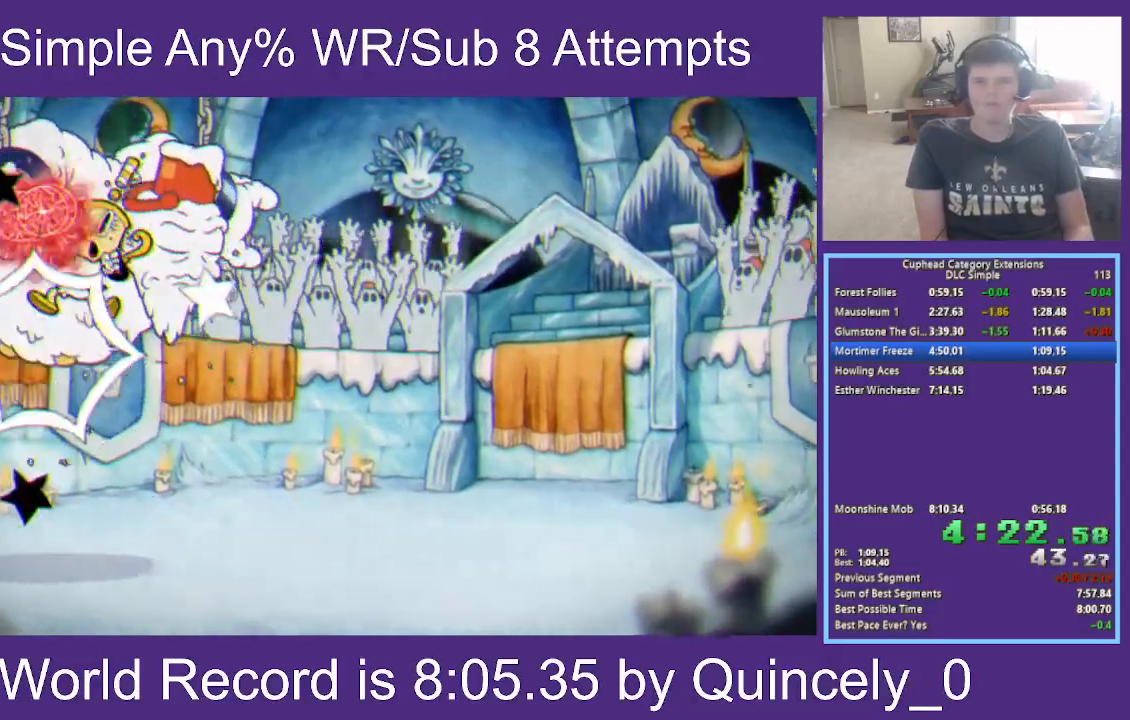
{"buttons": ["A", "X", "L1"], "left_stick": "up", "right_stick": "center", "events": [[317, "L1", "down"], [383, "A", "down"], [383, "L1", "up"], [433, "L1", "down"]]}
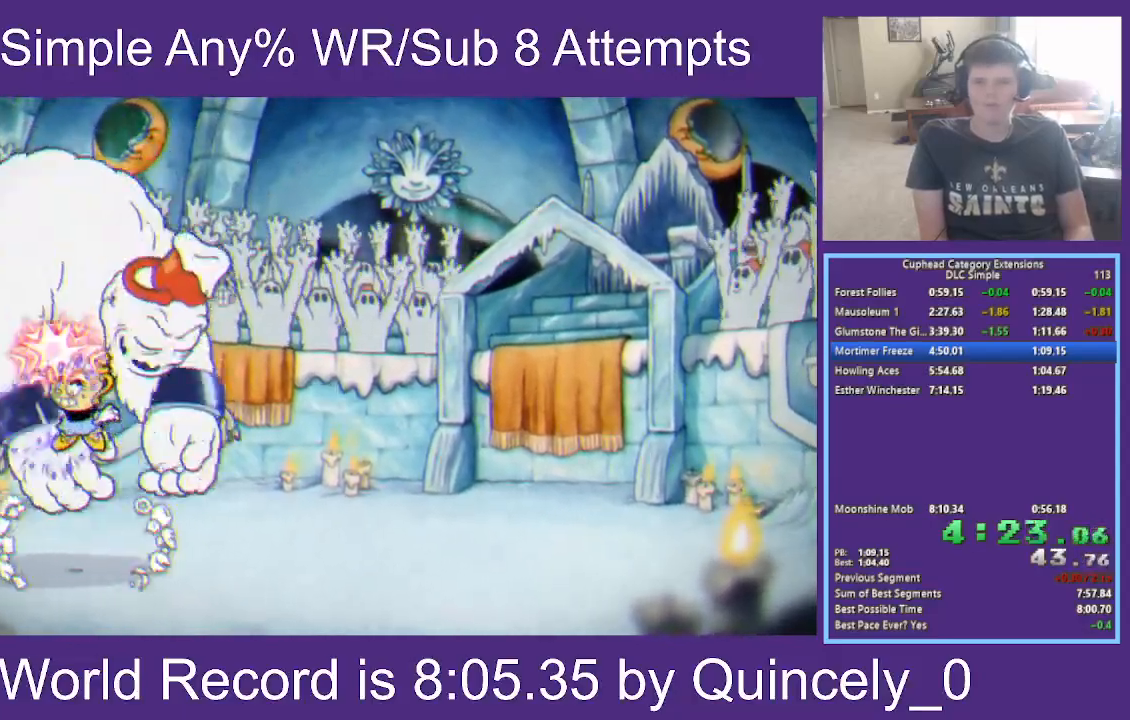
{"buttons": ["A", "X"], "left_stick": "up", "right_stick": "center", "events": [[17, "A", "up"], [117, "L1", "up"], [350, "A", "down"]]}
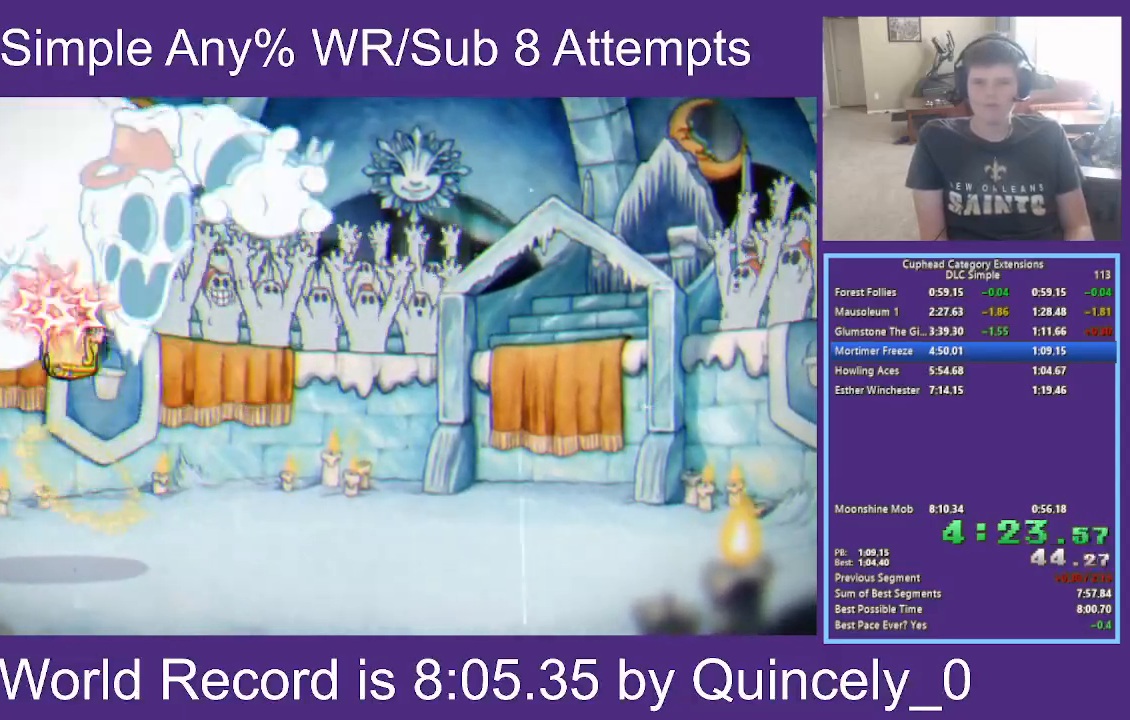
{"buttons": [], "left_stick": "right", "right_stick": "center", "events": [[183, "A", "up"], [283, "L1", "down"], [317, "left_stick", "up-right"], [367, "X", "up"], [417, "L1", "up"], [417, "left_stick", "right"]]}
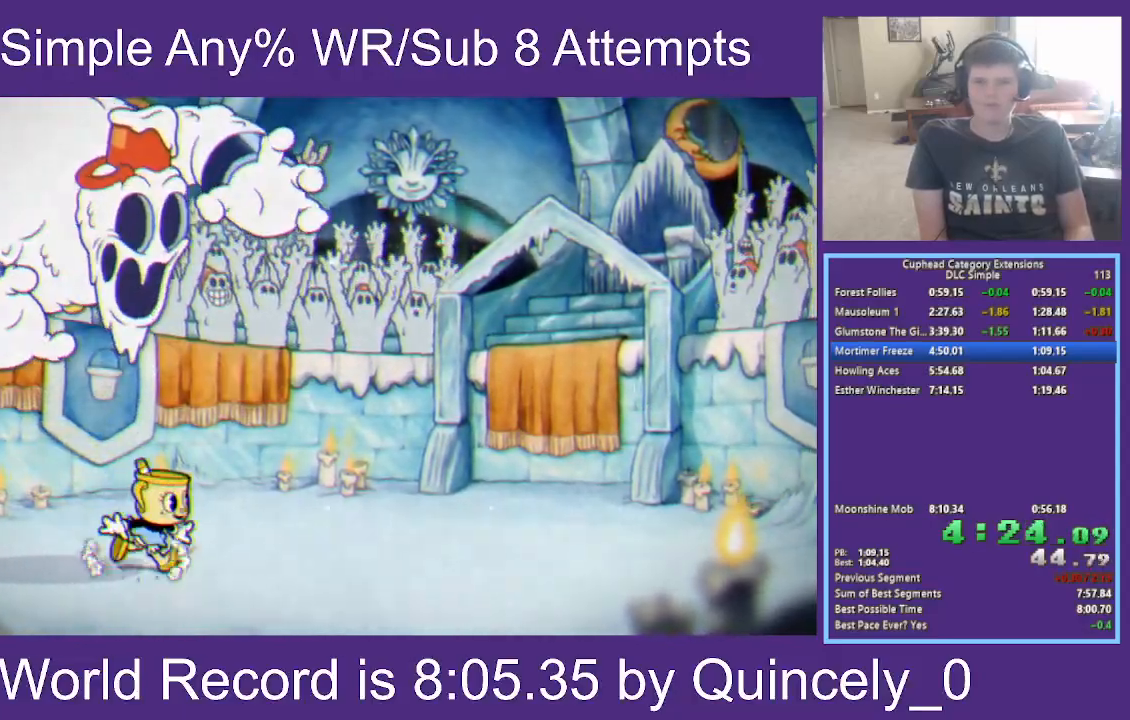
{"buttons": ["X", "R1"], "left_stick": "up-left", "right_stick": "center", "events": [[150, "R1", "down"], [167, "left_stick", "up-left"], [183, "X", "down"], [233, "L1", "down"], [367, "L1", "up"]]}
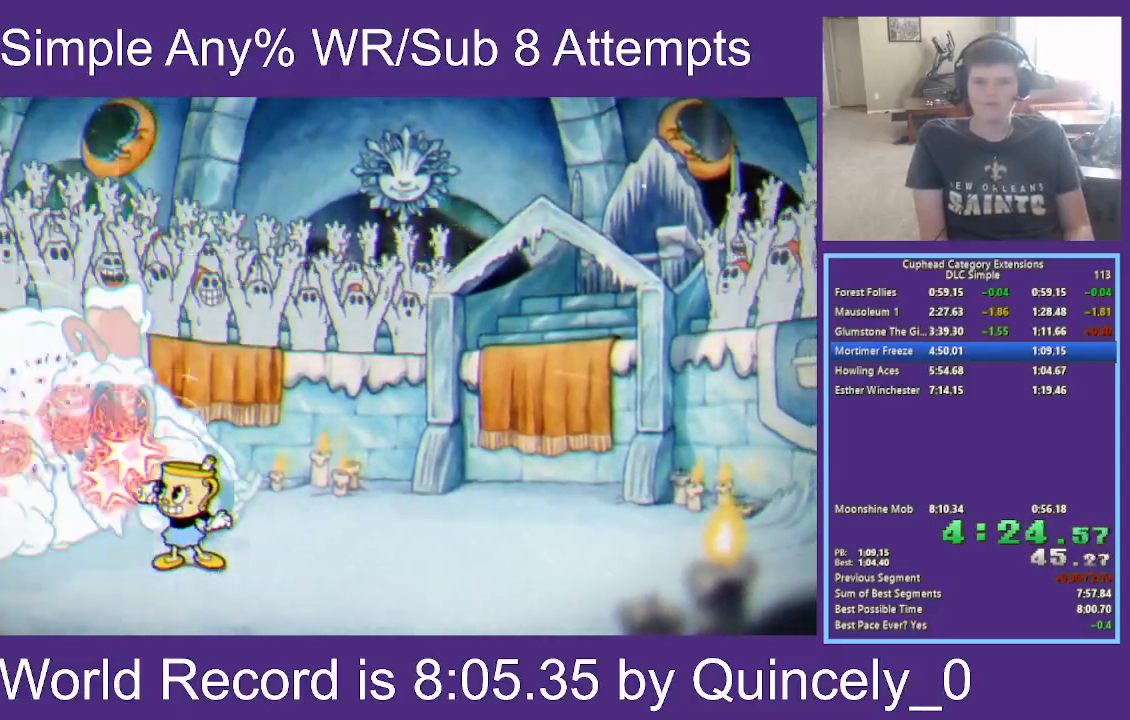
{"buttons": ["X"], "left_stick": "center", "right_stick": "center", "events": [[317, "left_stick", "center"], [350, "R1", "up"]]}
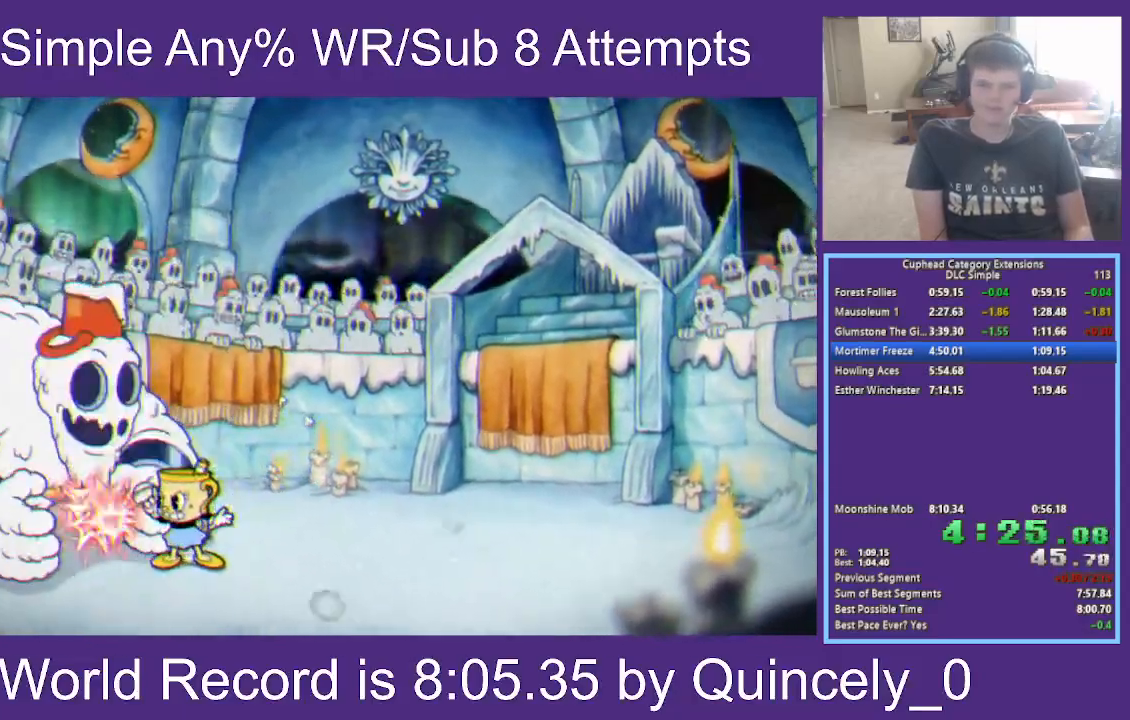
{"buttons": ["X"], "left_stick": "center", "right_stick": "center", "events": [[400, "A", "down"], [417, "A", "up"]]}
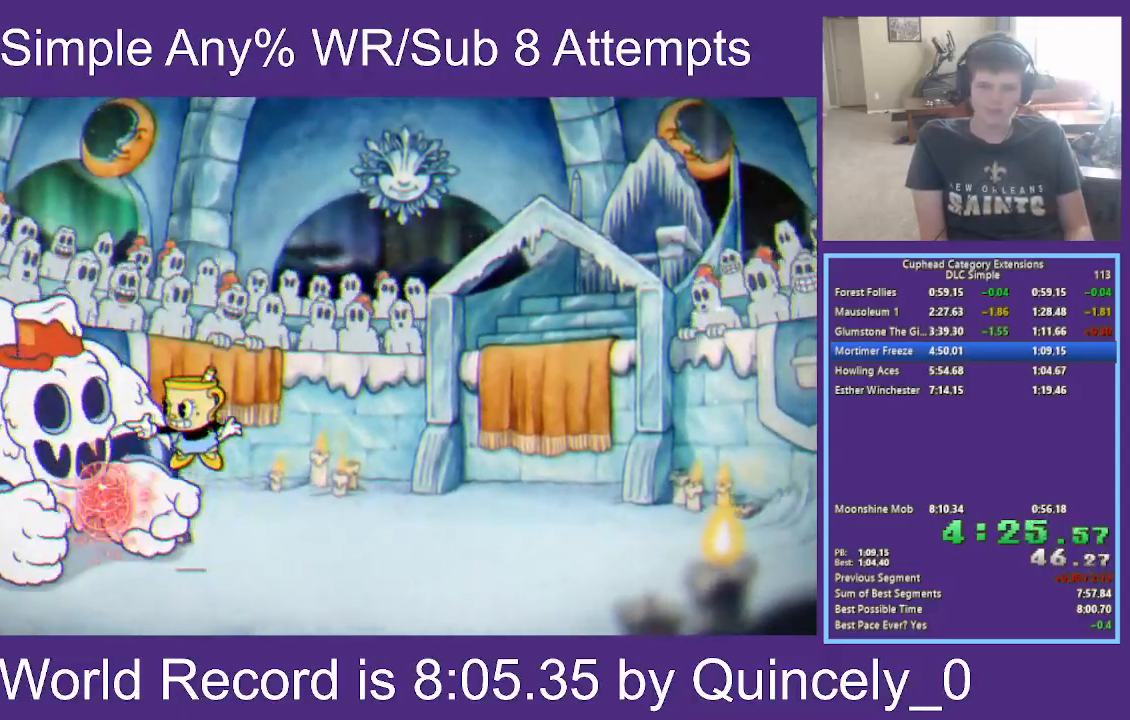
{"buttons": ["A", "X"], "left_stick": "center", "right_stick": "center", "events": [[450, "A", "down"]]}
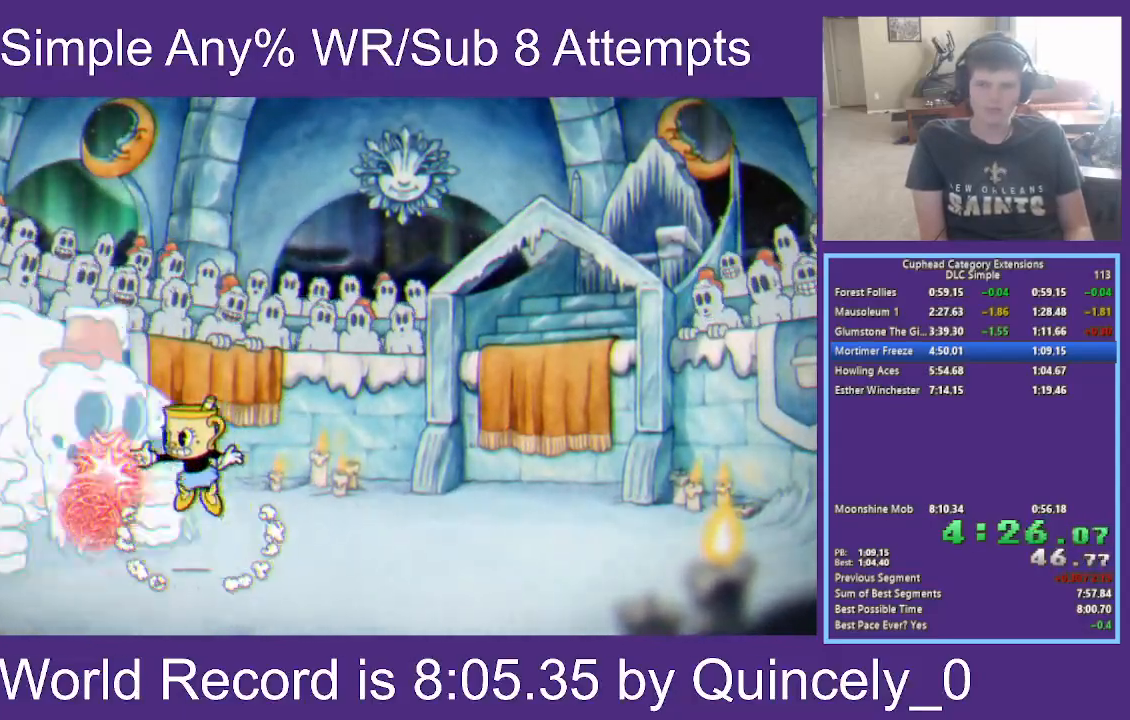
{"buttons": ["X"], "left_stick": "center", "right_stick": "center", "events": [[17, "A", "up"], [467, "A", "down"], [483, "A", "up"]]}
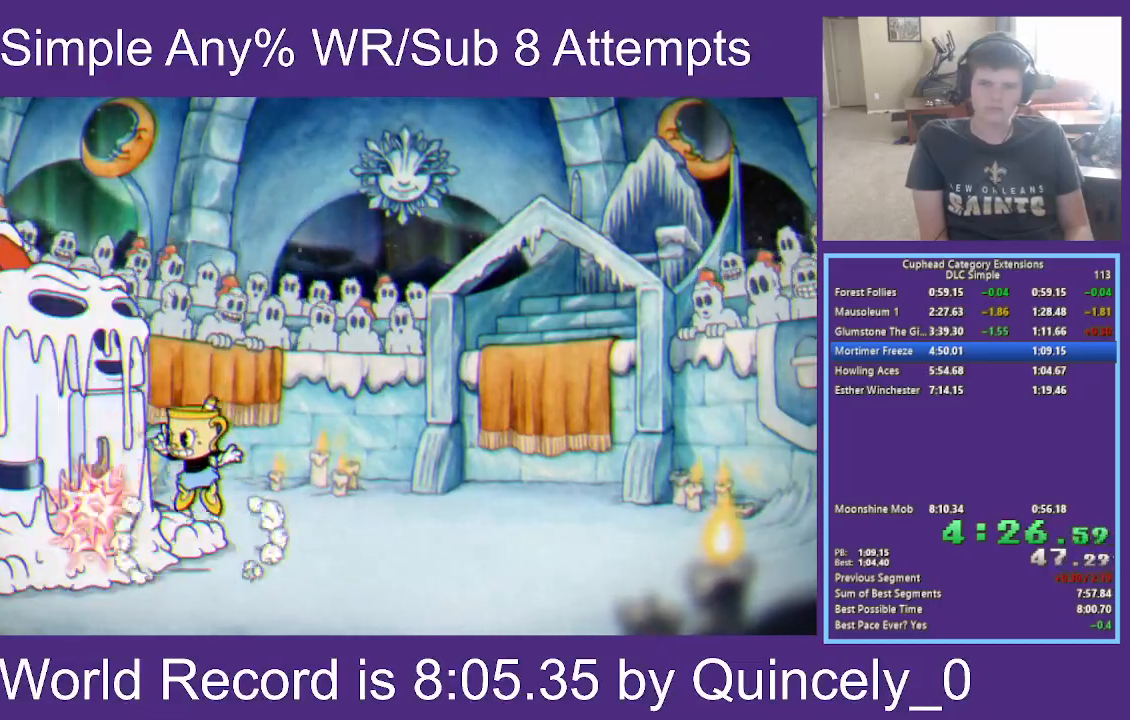
{"buttons": ["X"], "left_stick": "center", "right_stick": "center", "events": [[450, "A", "down"], [500, "A", "up"]]}